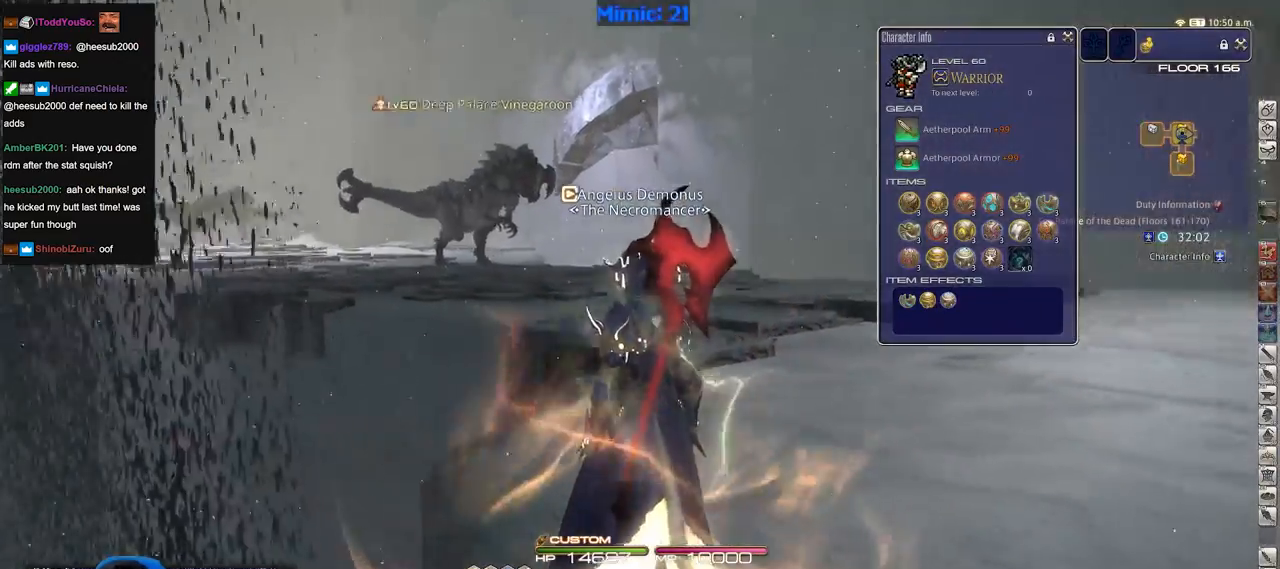
Gameplay with keyboard; each line is a JSON object with the keys held at the frame after it. "events" lists presses ("down") and releases ("up") of ".", "/", "0", "1", "2", "3", "4", "5", "6", "7", "8", "9", "a", "alt_l", "alt_r", "b", "backslash", "backspace", "c", "caps_lock", "comma", "ctrl_l", "ctrl_r", "d", "down", "e", "equals", "escape", "f", "f1", "f10", "f11", "f12", "f2", "f3", "f4", "f5", "f6", "f7", "f8", "f9", "g", "h", "i", "j", "k", "l", "lbracket", "left", "m", "minus", "n", "o", "p", "q", "quote", "r", "rbracket", "return", "right", "s", "semicolon", "shift_l", "shift_r", "space", "super", "t", "tab", "tilde", "u", "up", "v", "w", "x", "y" and "z" between this image and that frame as [ms after this image, input, new state], when the widget could be followed in between. No other keys are recorded. Mouse input is not recorded.
{"keys": [], "events": [[16, "p", "down"], [117, "lbracket", "down"], [250, "p", "up"], [250, "w", "down"], [300, "lbracket", "up"], [484, "w", "up"]]}
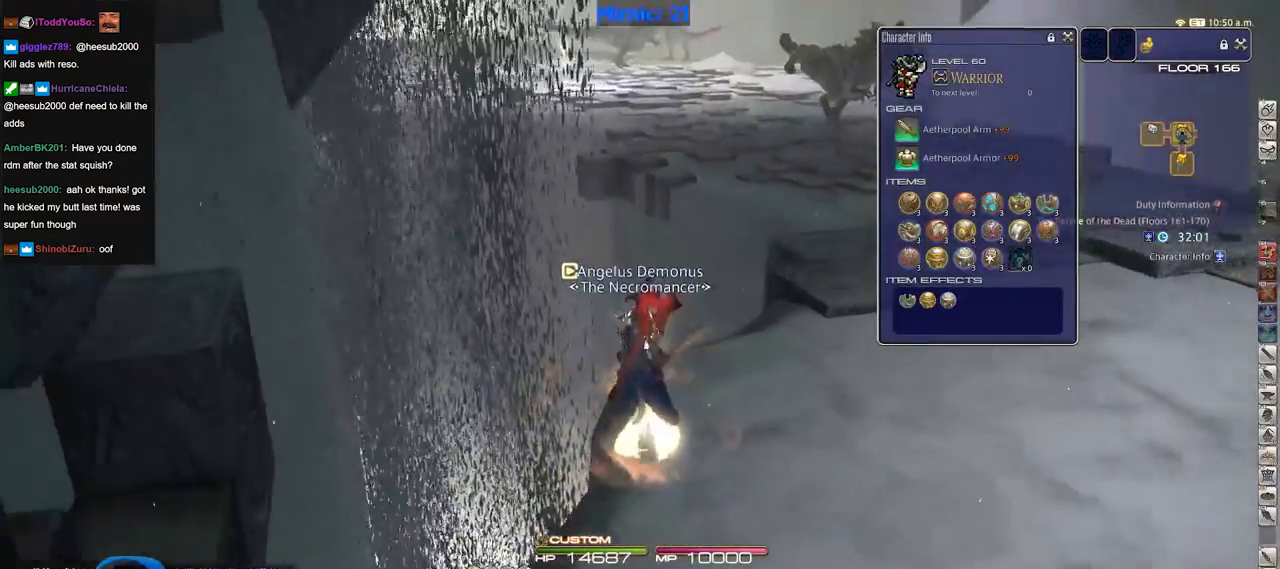
{"keys": [], "events": [[134, "w", "down"], [267, "w", "up"], [367, "w", "down"], [501, "w", "up"]]}
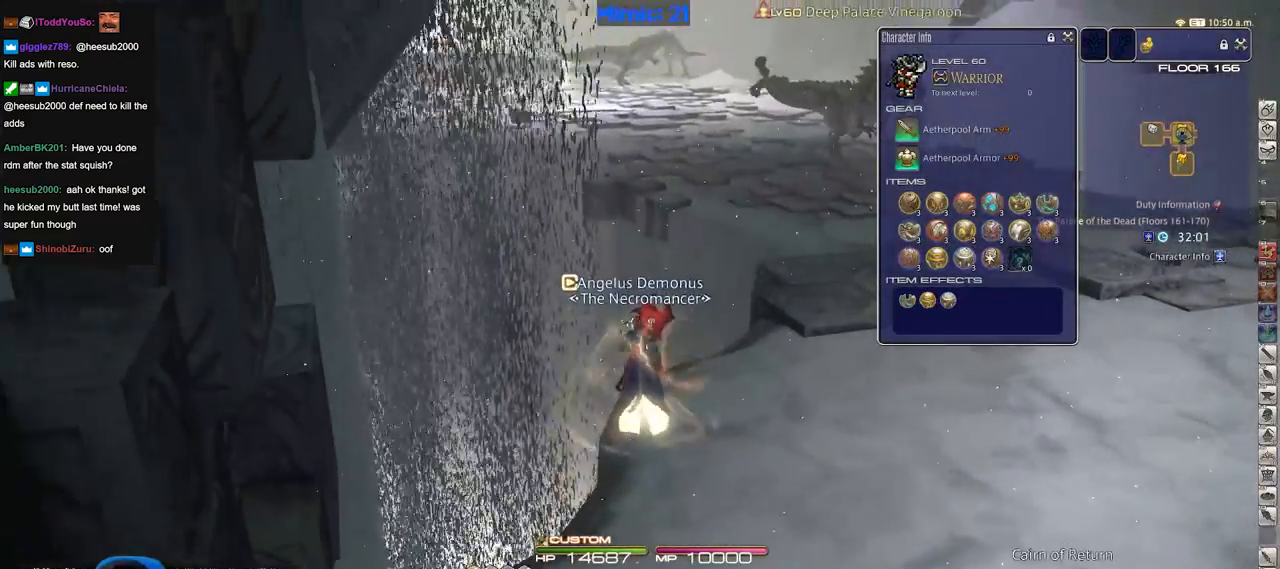
{"keys": ["w"], "events": [[150, "w", "down"], [233, "w", "up"], [383, "w", "down"]]}
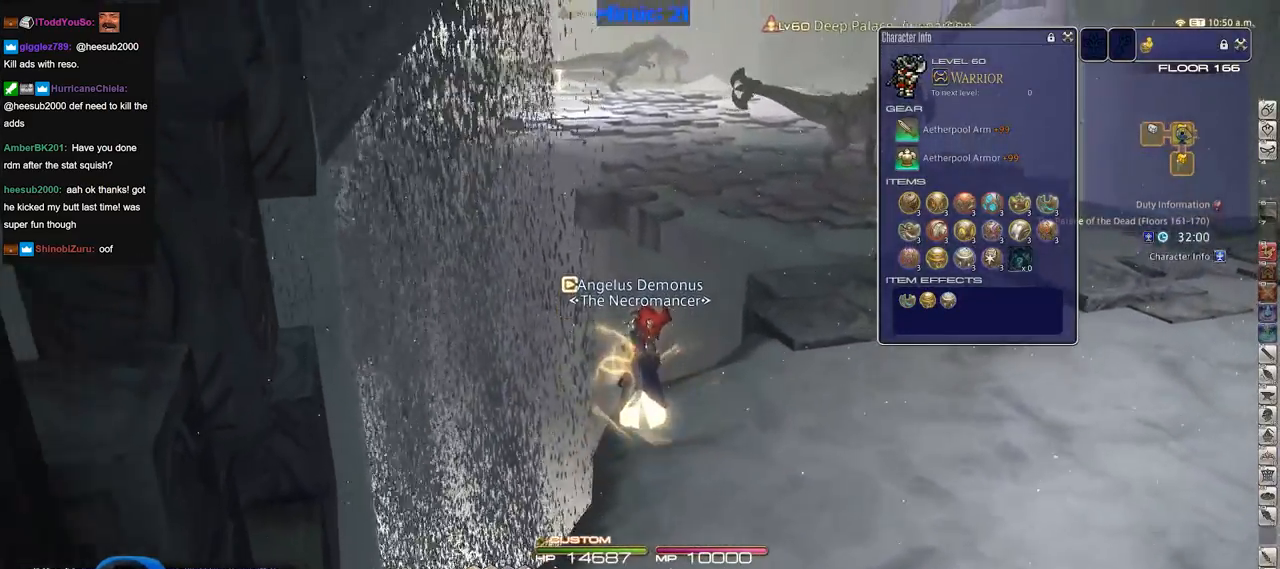
{"keys": ["d", "w"], "events": [[150, "d", "down"], [200, "p", "down"], [301, "p", "up"]]}
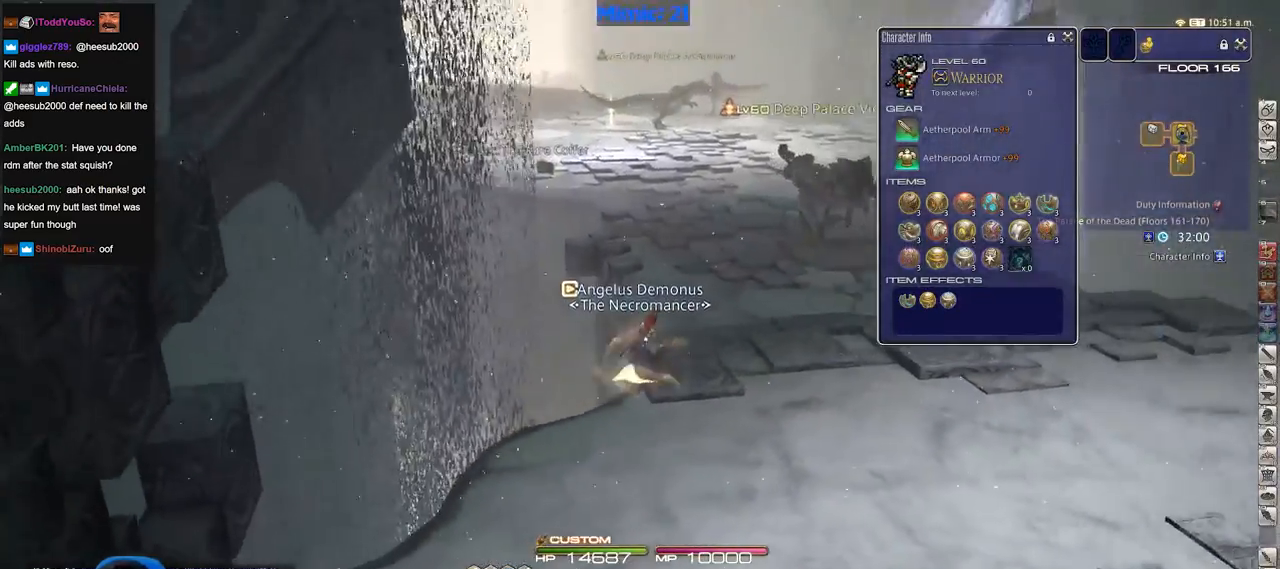
{"keys": ["w"], "events": [[83, "p", "down"], [183, "lbracket", "down"], [217, "p", "up"], [317, "d", "up"], [317, "lbracket", "up"]]}
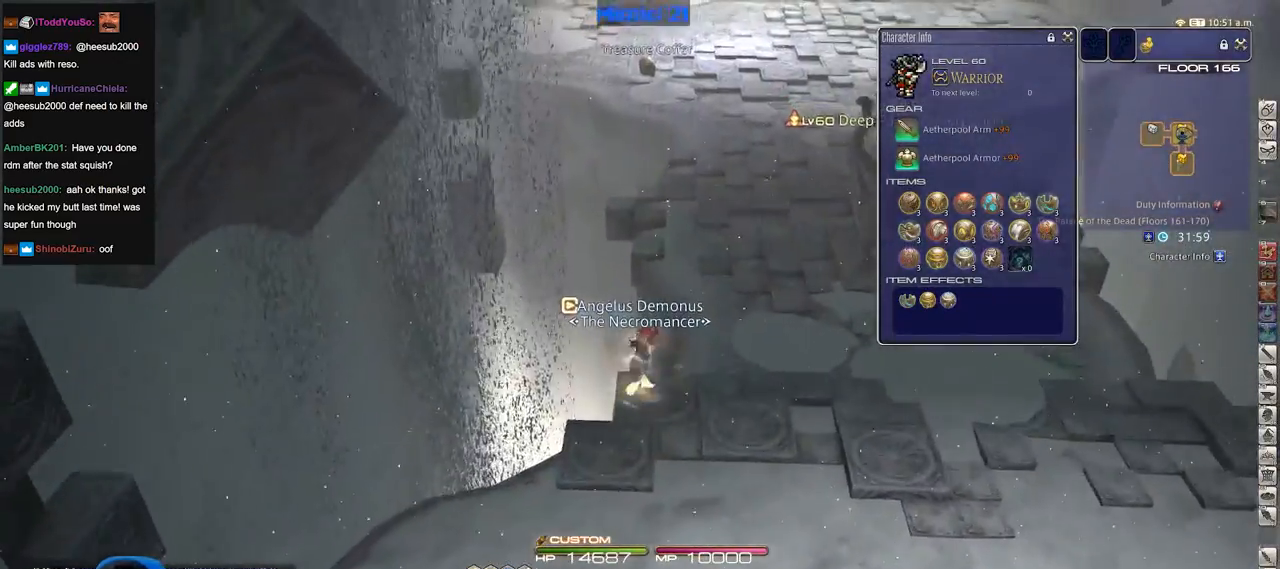
{"keys": ["w"], "events": [[100, "rbracket", "down"], [150, "rbracket", "up"]]}
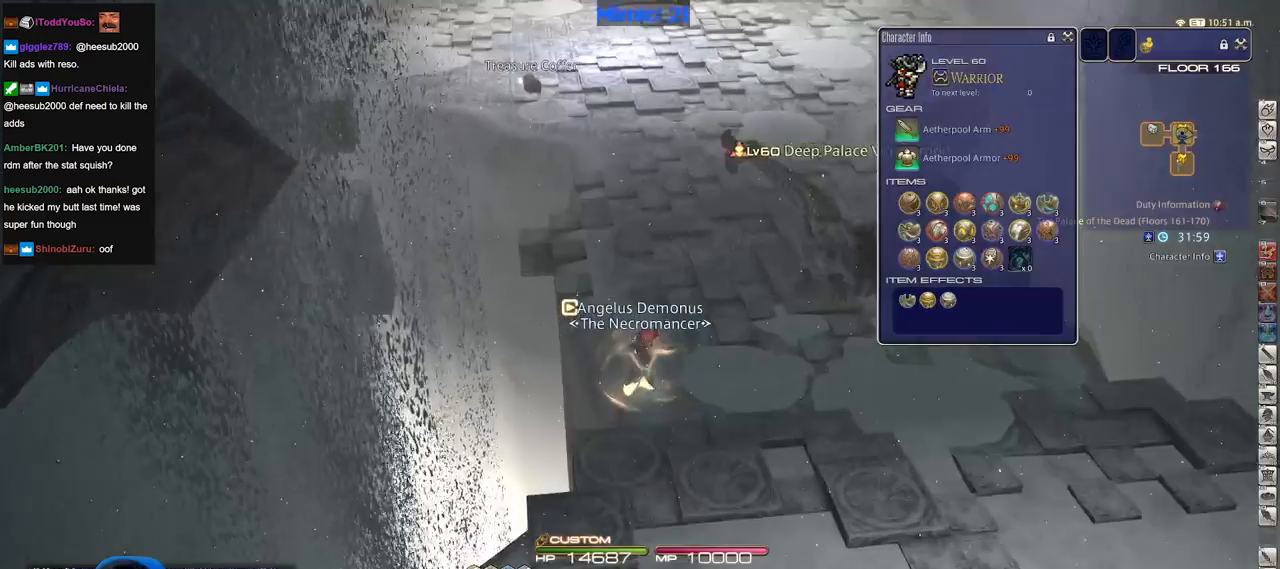
{"keys": ["q", "w"], "events": [[16, "p", "down"], [116, "p", "up"], [300, "minus", "down"], [400, "minus", "up"], [484, "q", "down"]]}
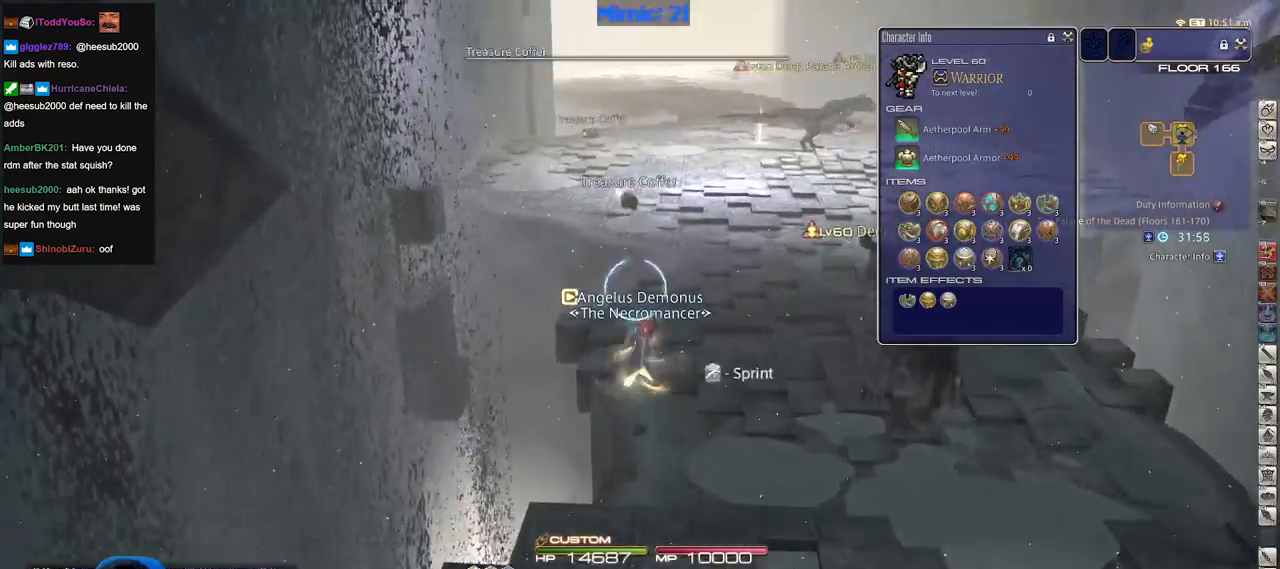
{"keys": ["w"], "events": [[34, "rbracket", "down"], [84, "q", "up"], [134, "rbracket", "up"], [401, "return", "down"], [484, "return", "up"]]}
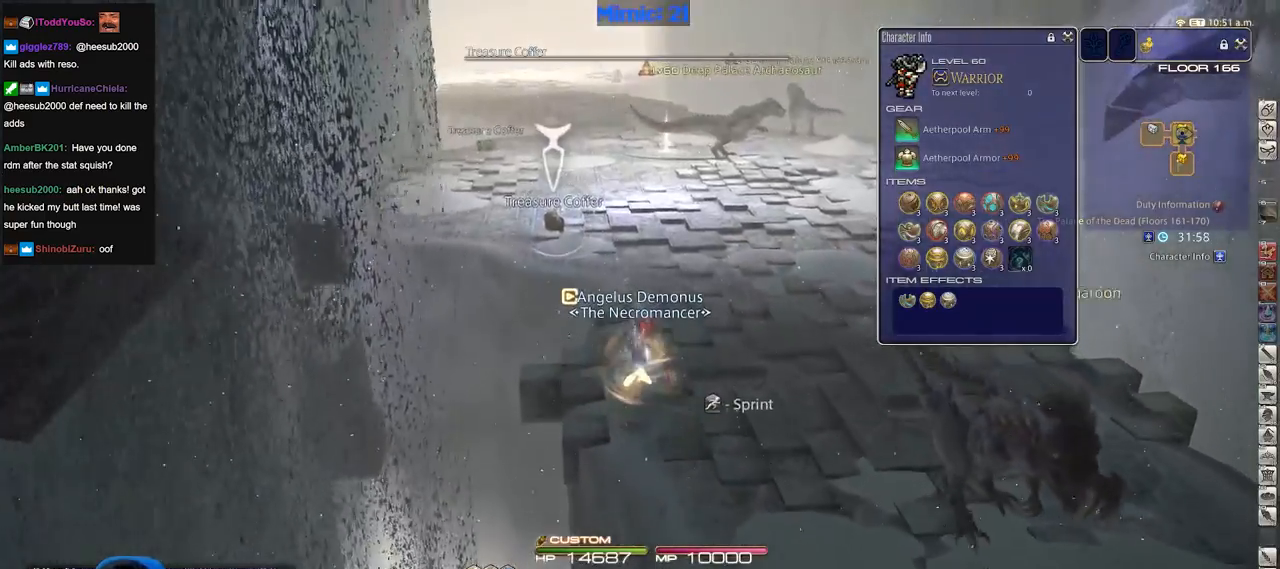
{"keys": ["w"], "events": []}
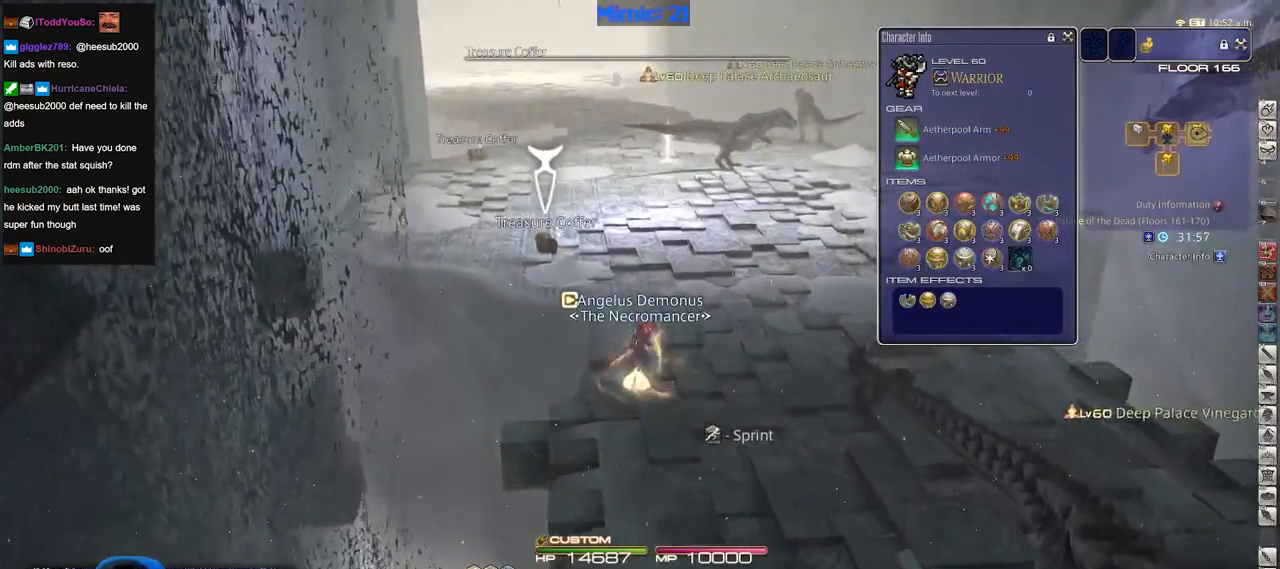
{"keys": ["w"], "events": [[184, "p", "down"], [384, "p", "up"]]}
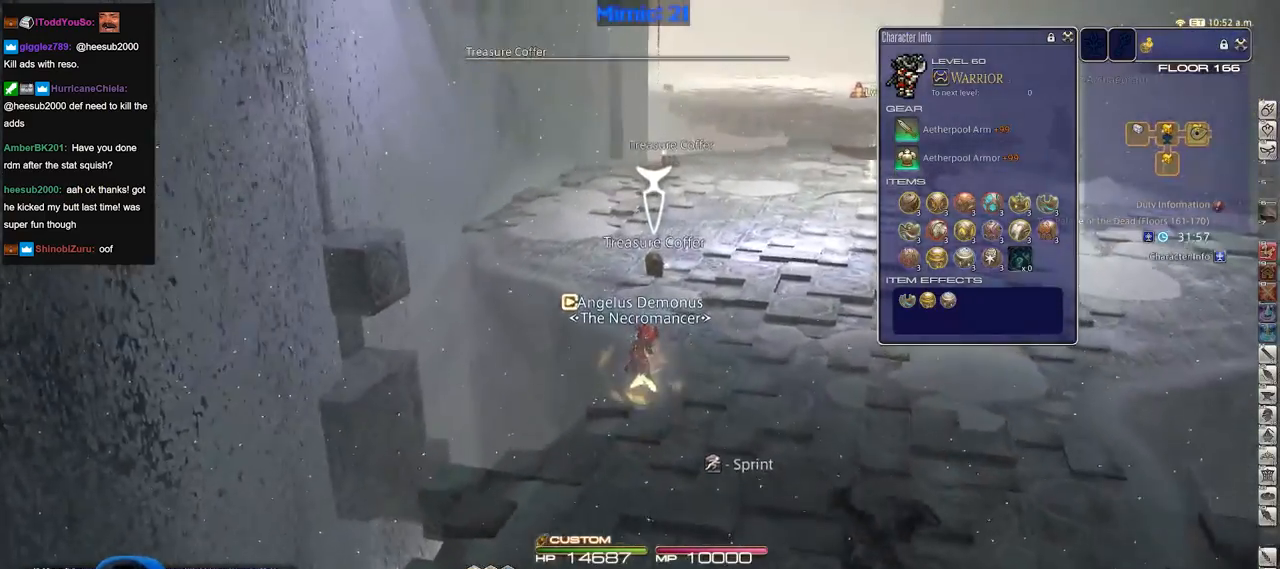
{"keys": ["w"], "events": []}
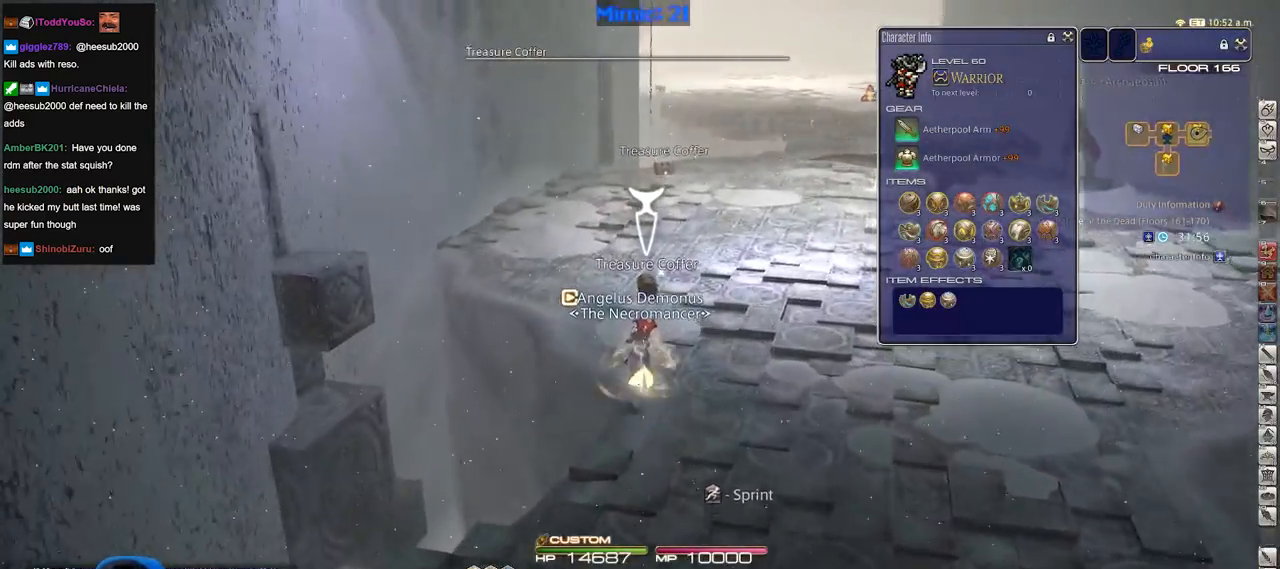
{"keys": ["w"], "events": [[34, "p", "down"], [217, "p", "up"], [417, "return", "down"], [501, "return", "up"]]}
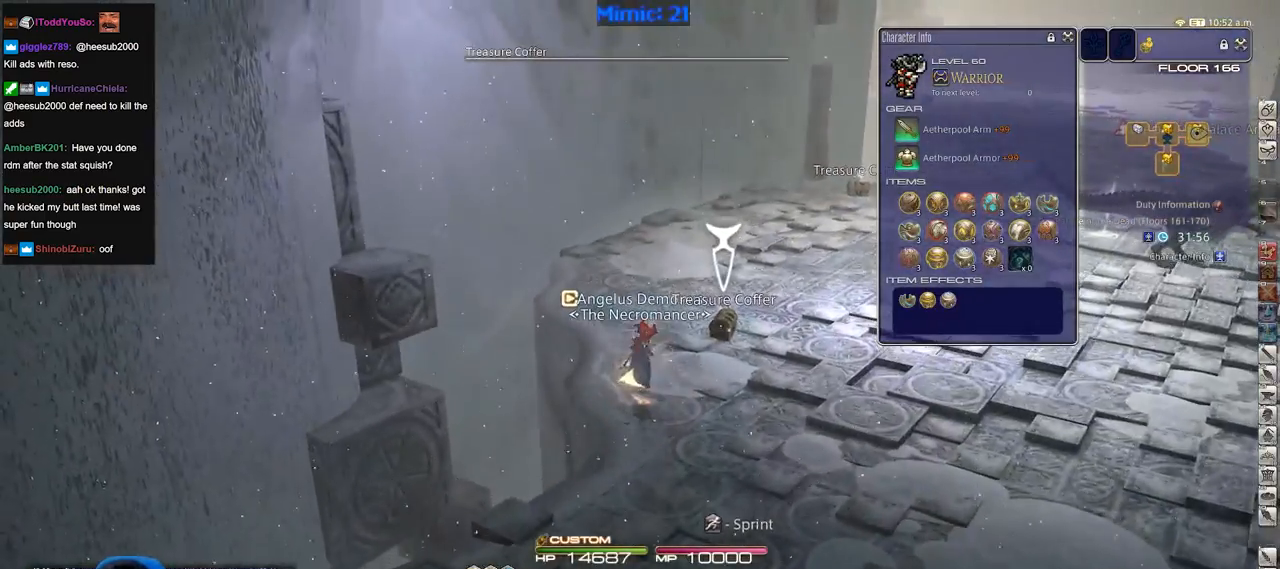
{"keys": ["p", "w"], "events": [[100, "return", "down"], [183, "return", "up"], [383, "p", "down"]]}
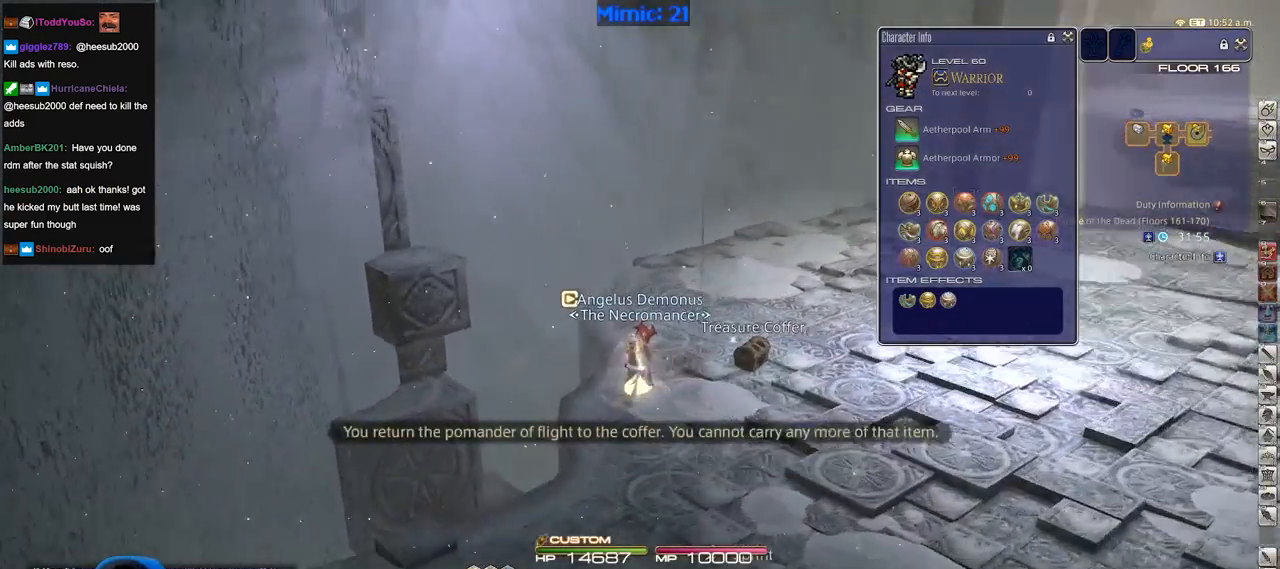
{"keys": ["w"], "events": [[17, "p", "up"]]}
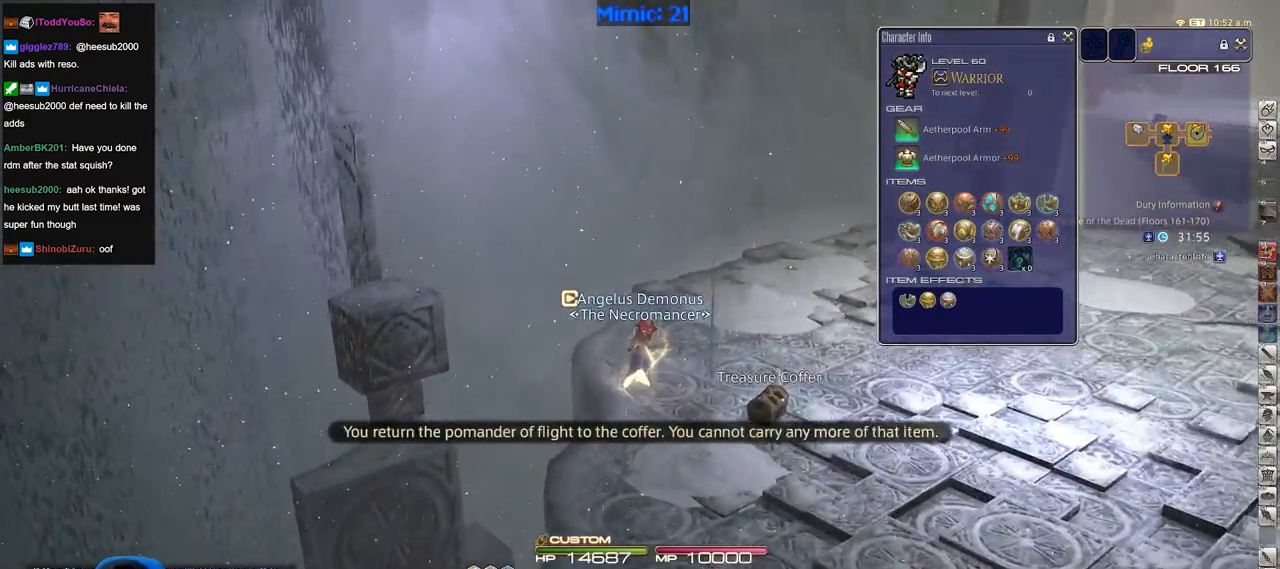
{"keys": ["w"], "events": [[267, "rbracket", "down"], [367, "rbracket", "up"]]}
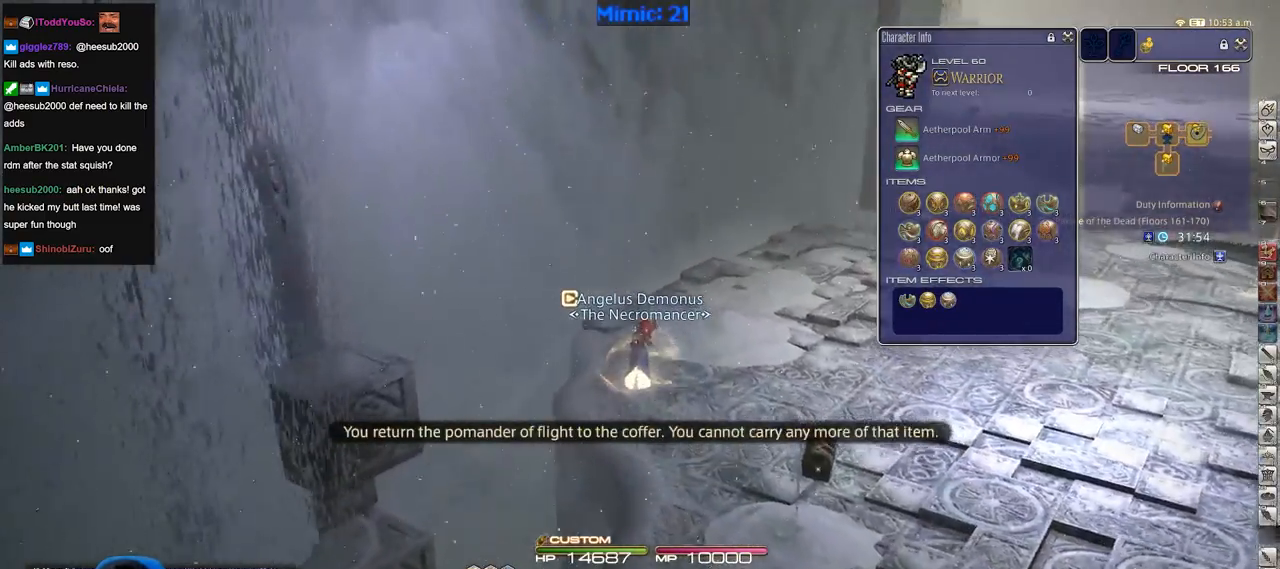
{"keys": ["rbracket", "w"], "events": [[50, "q", "down"], [184, "q", "up"], [384, "rbracket", "down"]]}
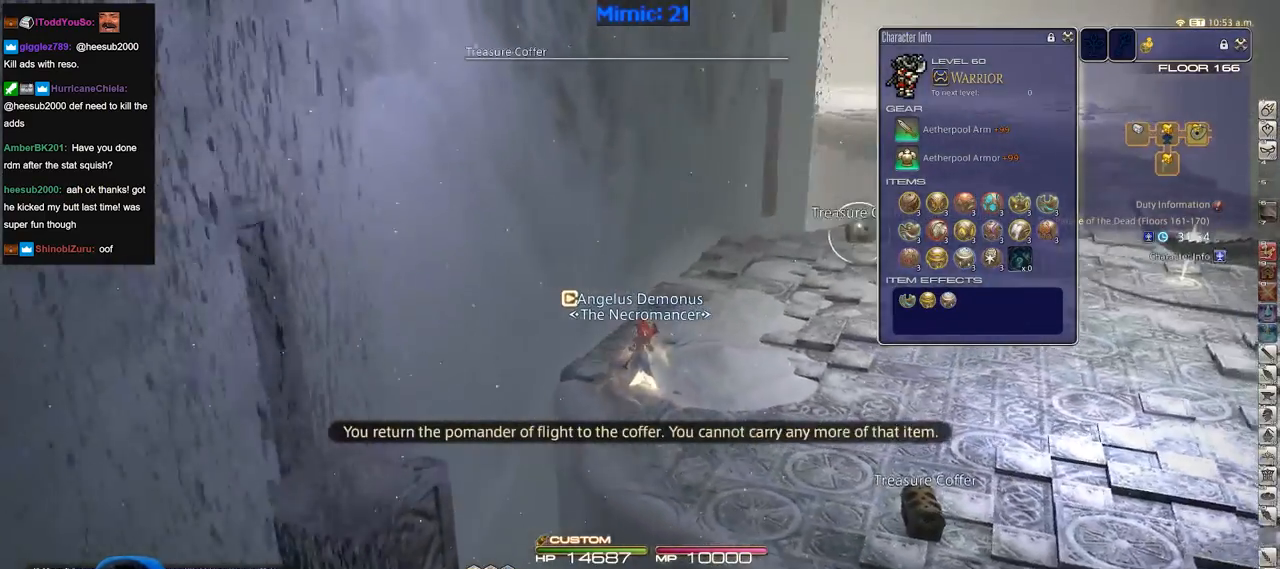
{"keys": ["w"], "events": [[16, "rbracket", "up"]]}
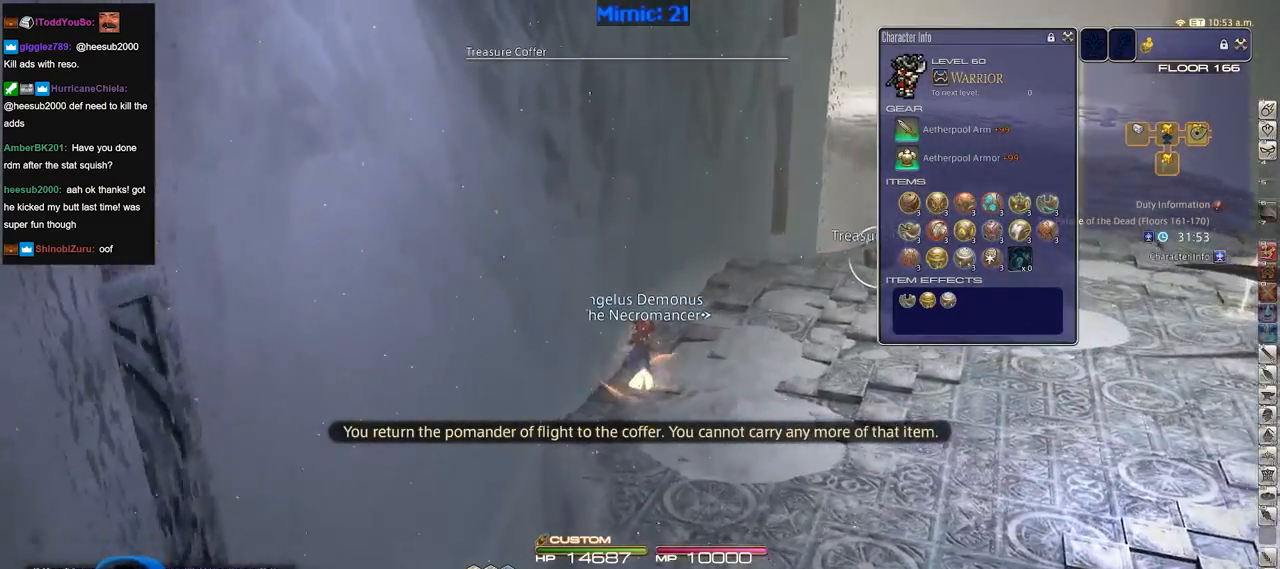
{"keys": ["d", "w"], "events": [[267, "return", "down"], [317, "d", "down"], [367, "p", "down"], [367, "return", "up"], [501, "p", "up"]]}
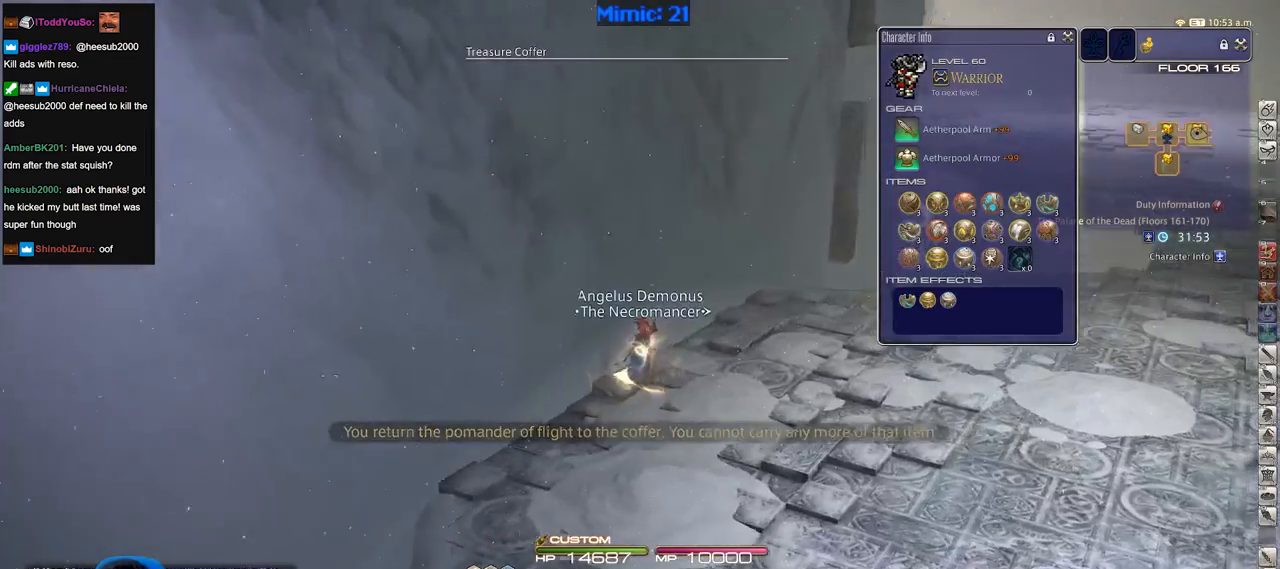
{"keys": ["d", "w"], "events": []}
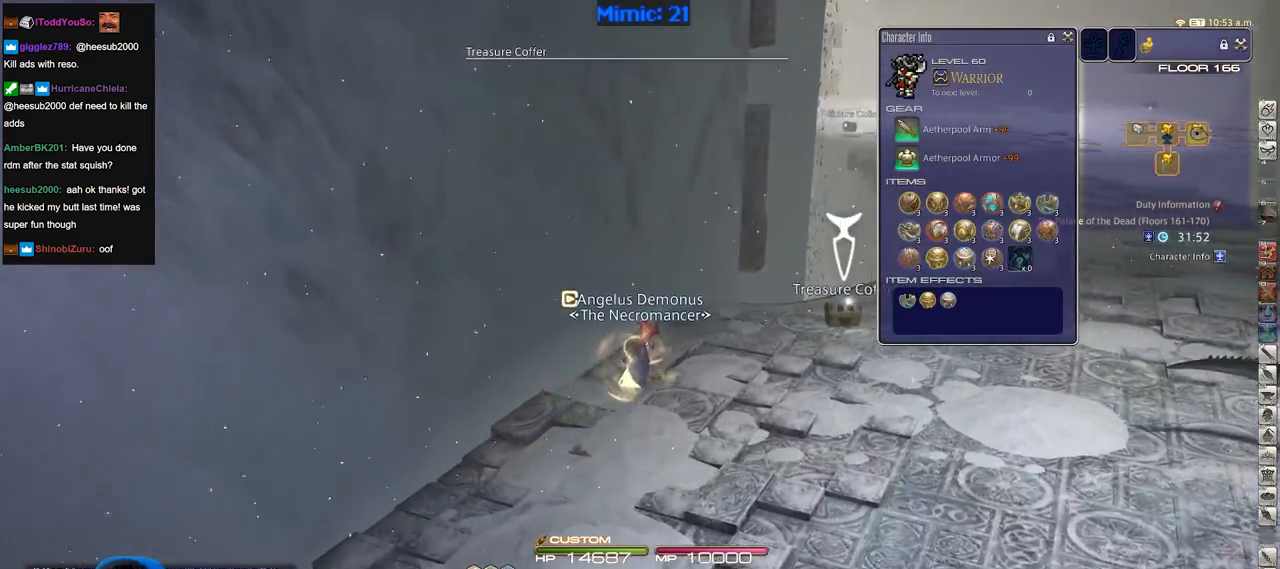
{"keys": ["d", "w"], "events": [[167, "d", "up"], [351, "d", "down"]]}
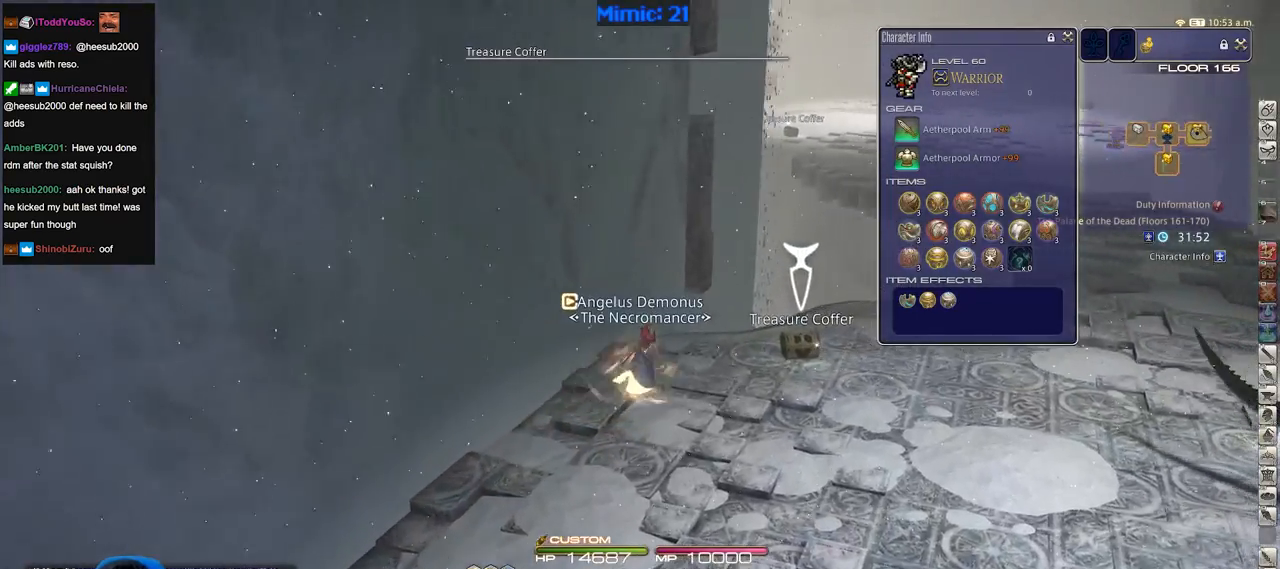
{"keys": ["d", "w"], "events": [[217, "return", "down"], [317, "return", "up"]]}
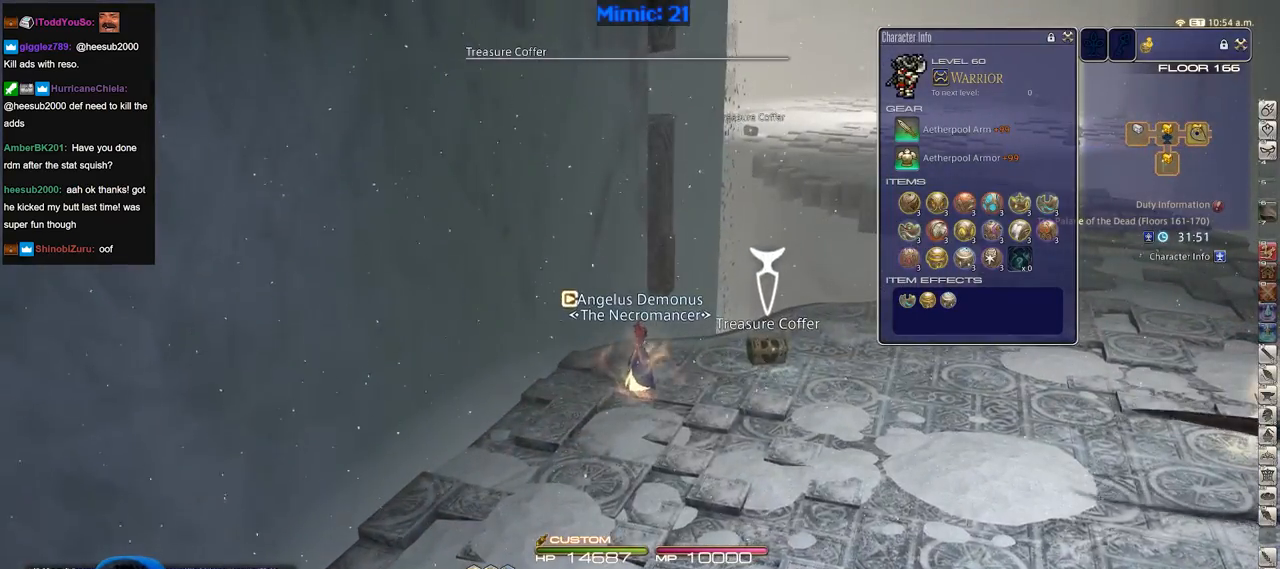
{"keys": ["d", "w"], "events": []}
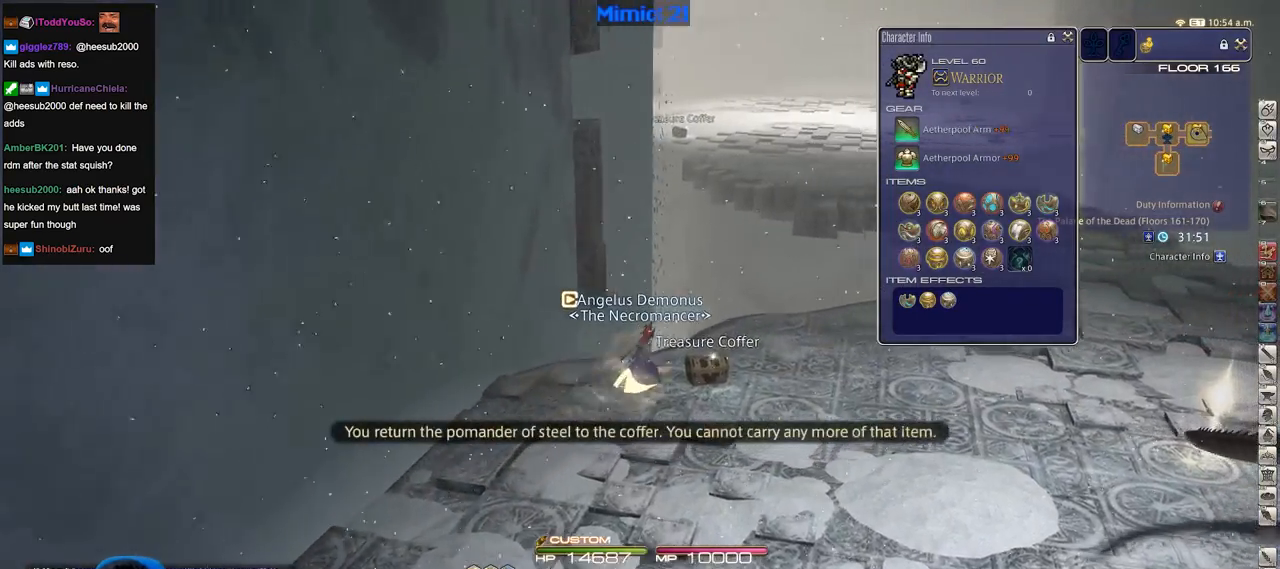
{"keys": ["w"], "events": [[66, "rbracket", "down"], [250, "rbracket", "up"], [300, "rbracket", "down"], [433, "d", "up"], [433, "rbracket", "up"]]}
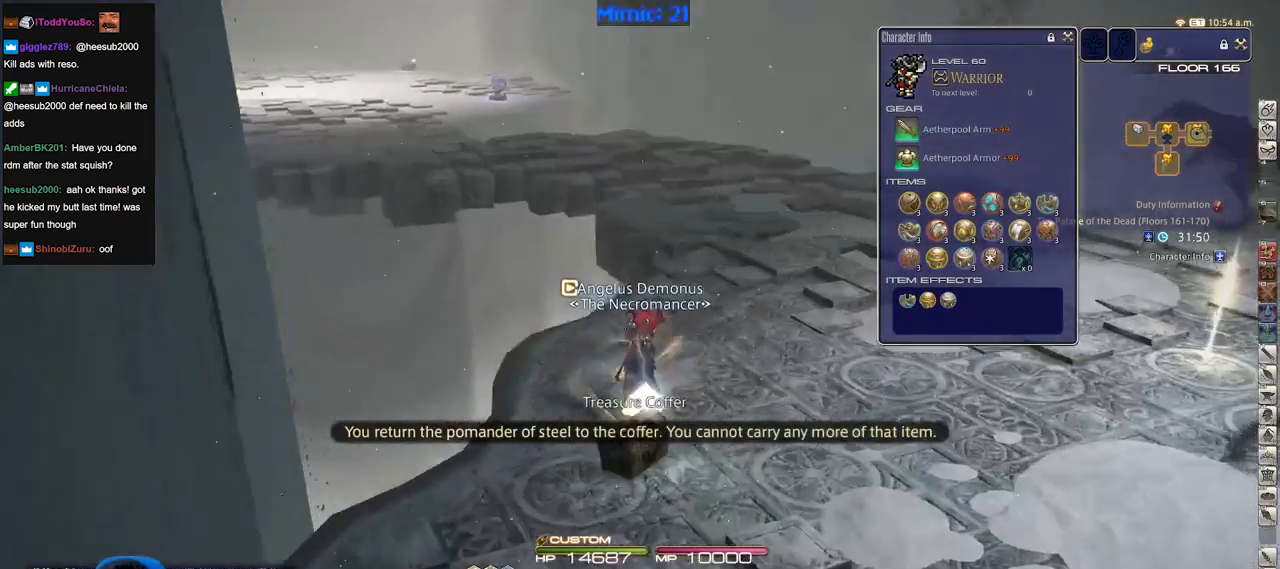
{"keys": ["w"], "events": [[34, "rbracket", "down"], [167, "rbracket", "up"]]}
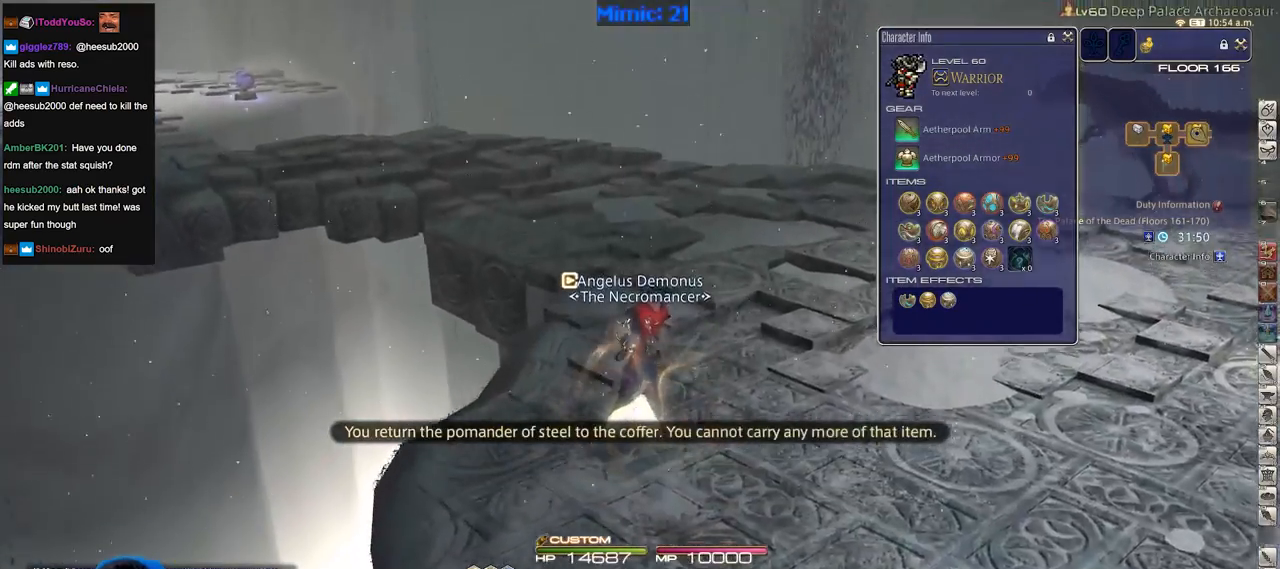
{"keys": ["w"], "events": [[333, "rbracket", "down"], [417, "rbracket", "up"]]}
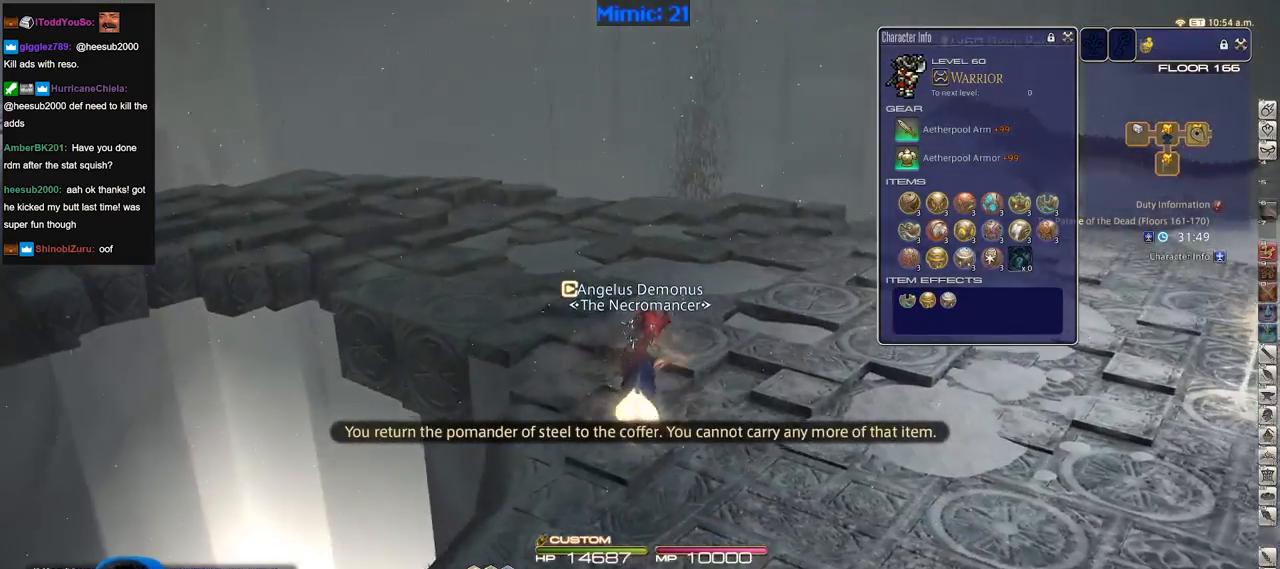
{"keys": ["p", "w"], "events": [[200, "p", "down"]]}
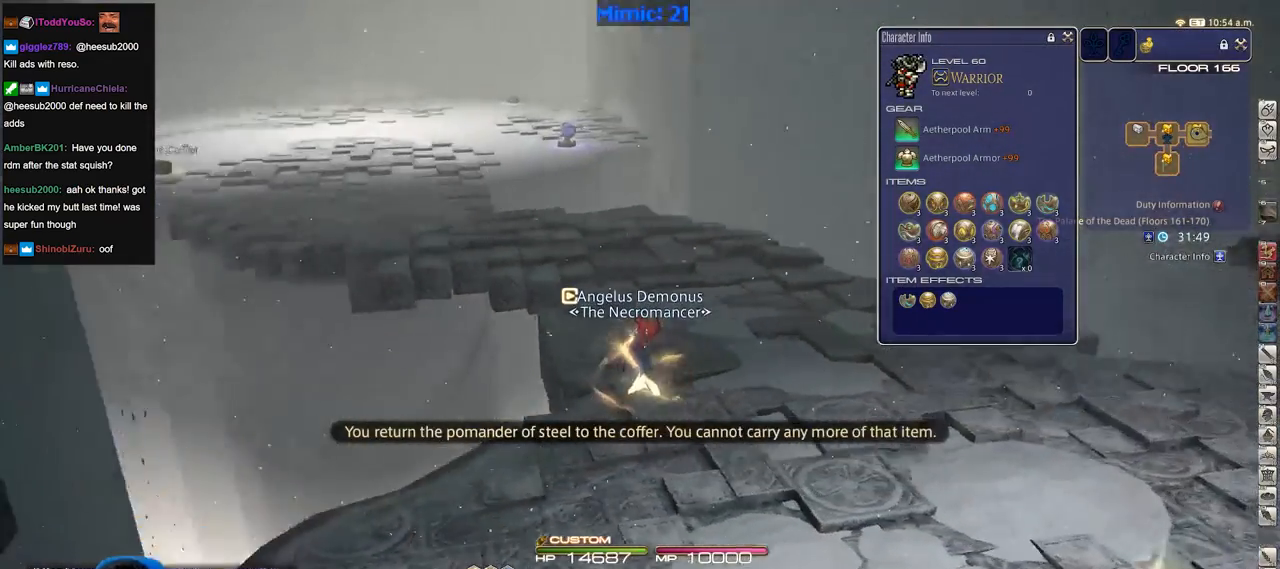
{"keys": ["w"], "events": [[33, "p", "up"]]}
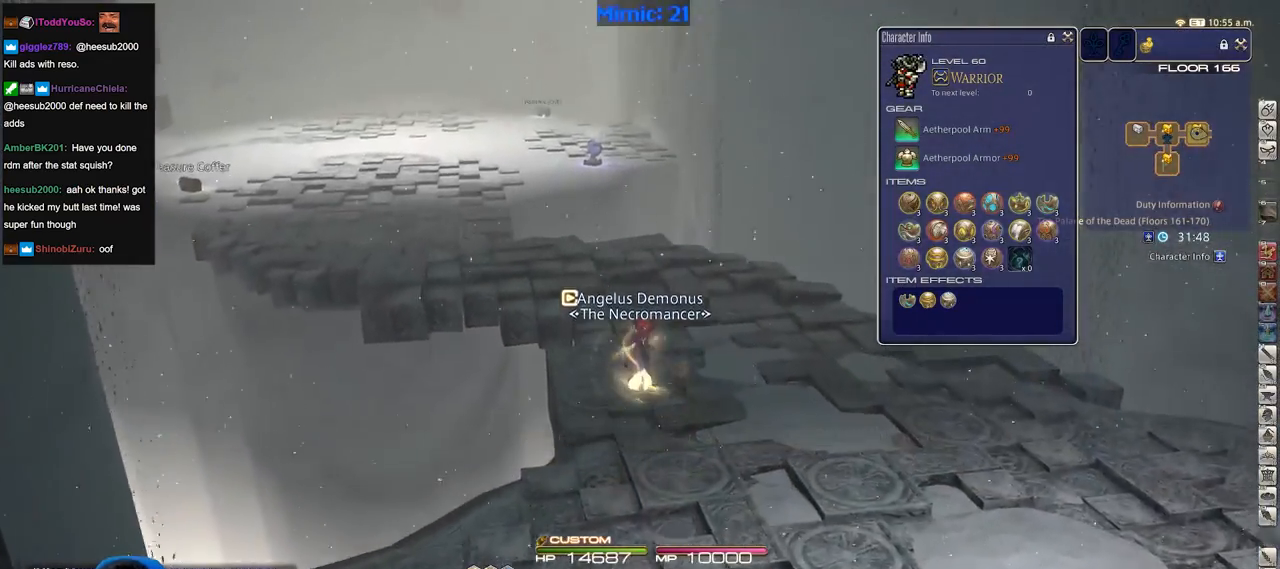
{"keys": ["w"], "events": []}